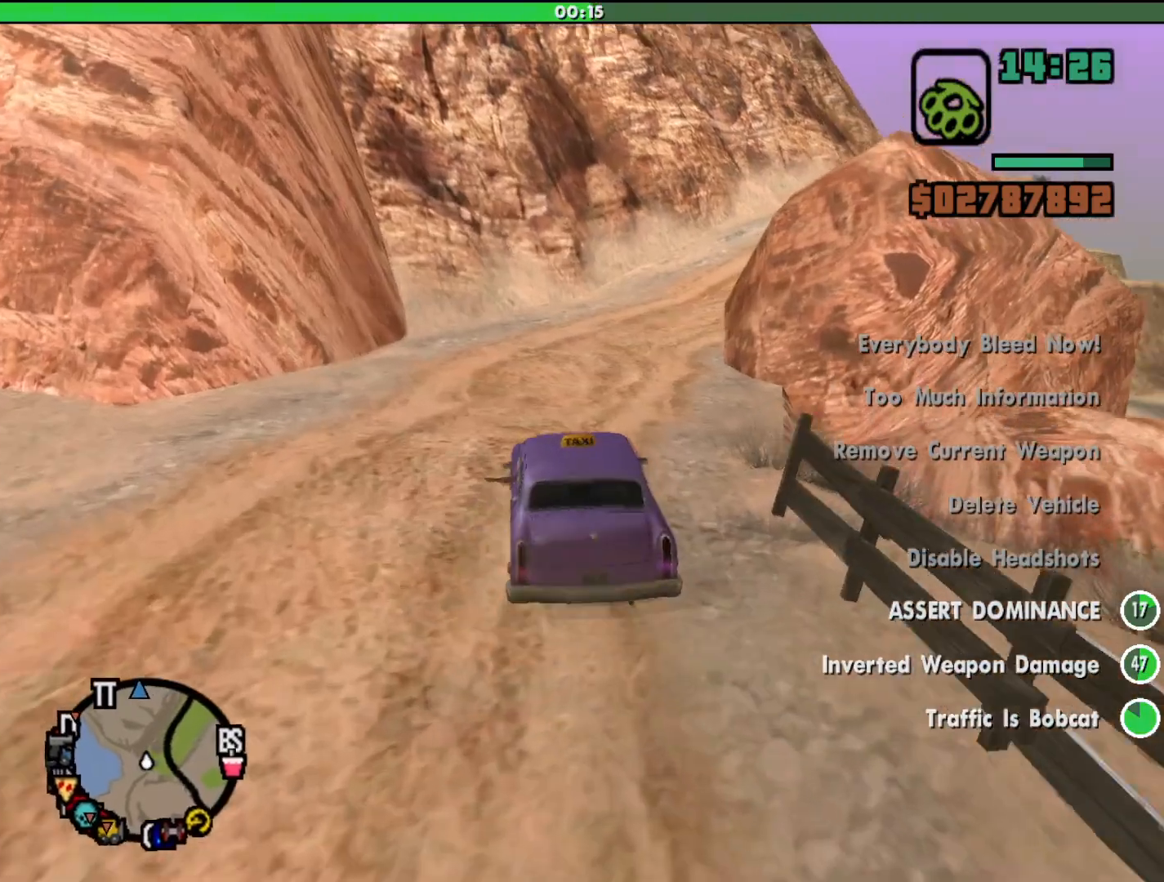
Gameplay with keyboard and mouse; each line is a JSON object with the keys and mouse buttons held at the frame after it. "events" lists presses ("down") and releases ("up") of "a", "alt", "c", "d", "down", "e", "escape", "f", "g", "h", "left", "q", "right", "s", "shift", "space", "tab", "up", "v", "w", "mouse_left", "mouse_middle", "mouse_right", "mouse_wheel_up" and "mouse_wheel_down" between this image and that frame as [ms after this image, input, new state], when the widget could be followed in between. "mouse_left", "mouse_middle", "mouse_right", "mouse_wheel_up", "mouse_wheel_down" = the "left", "middle", "right", "wheel_up", "wheel_down" buttons of the "mouse" list. No other keys are recorded. Mouse movement is not recorded.
{"keys": ["d", "w"], "mouse": [], "events": [[400, "d", "down"]]}
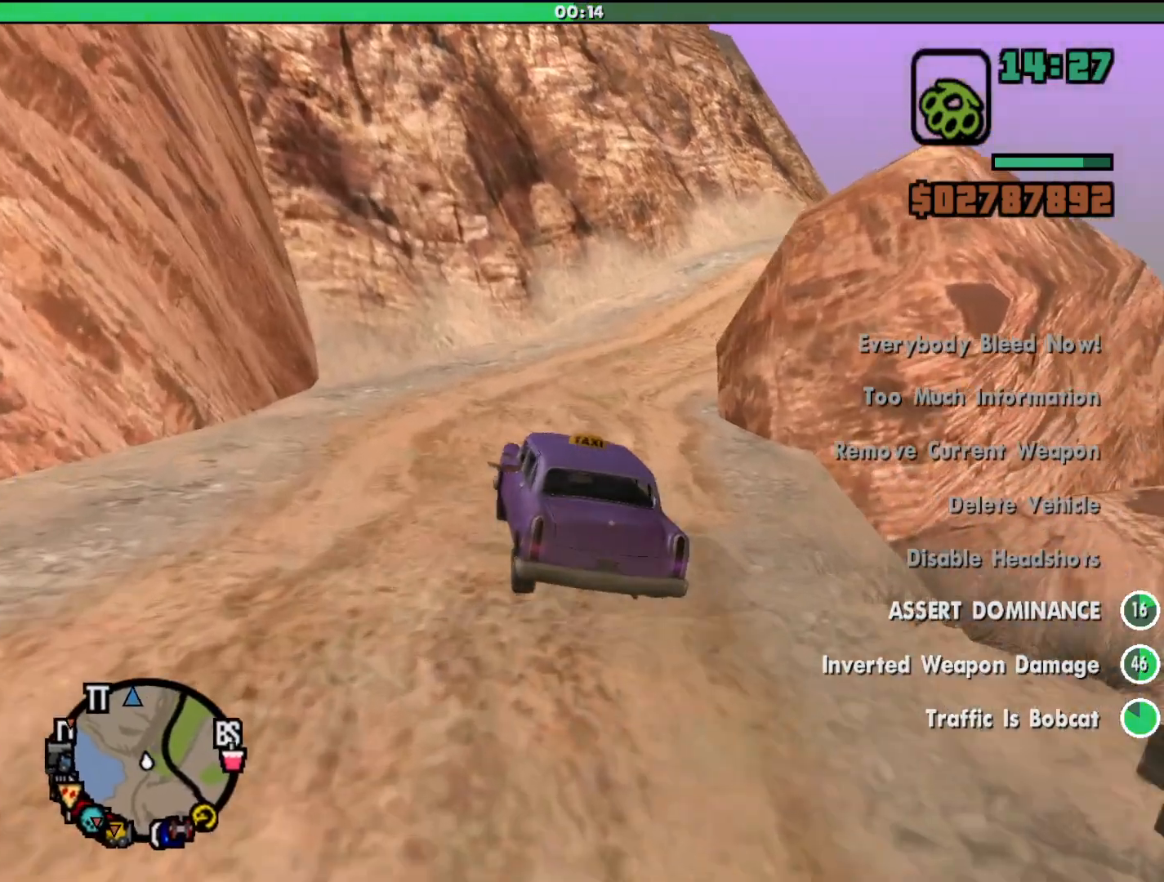
{"keys": ["w"], "mouse": [], "events": [[100, "d", "up"], [267, "d", "down"], [433, "d", "up"]]}
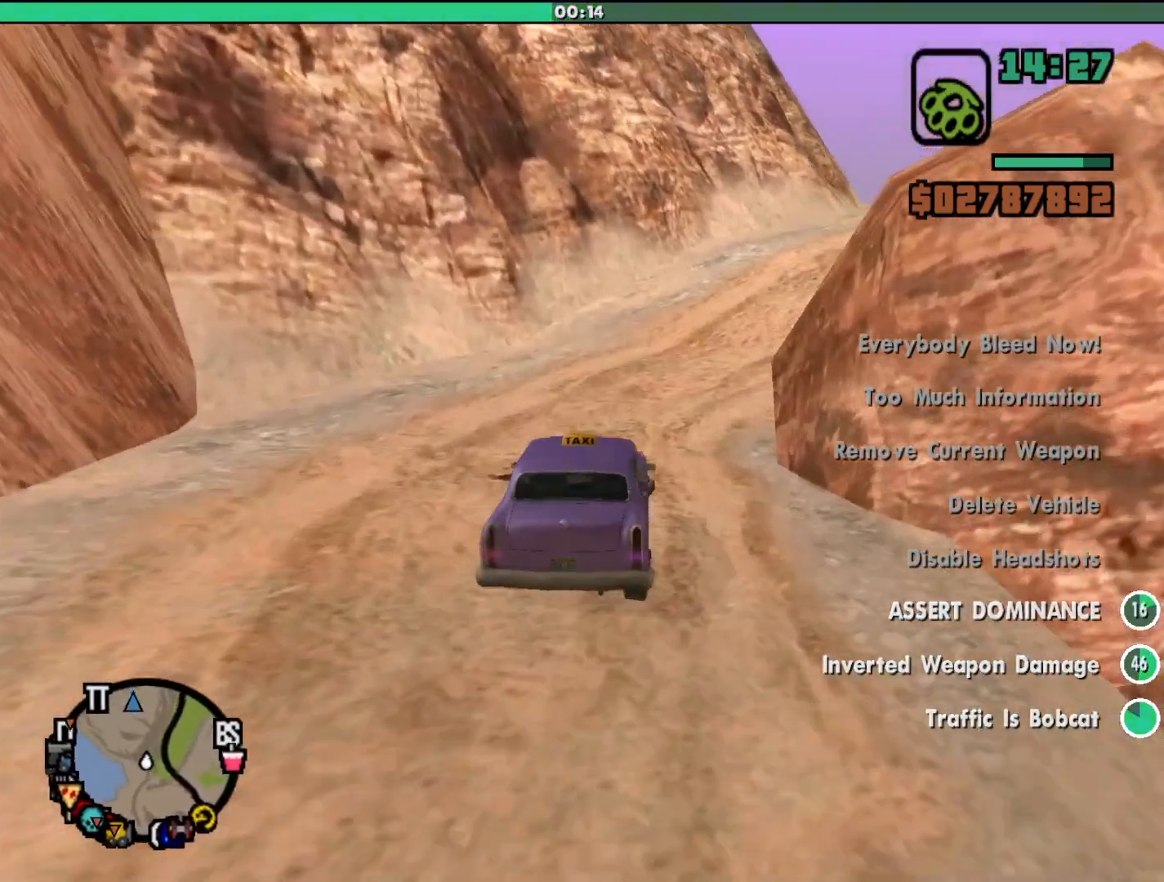
{"keys": ["d", "w"], "mouse": [], "events": [[433, "d", "down"]]}
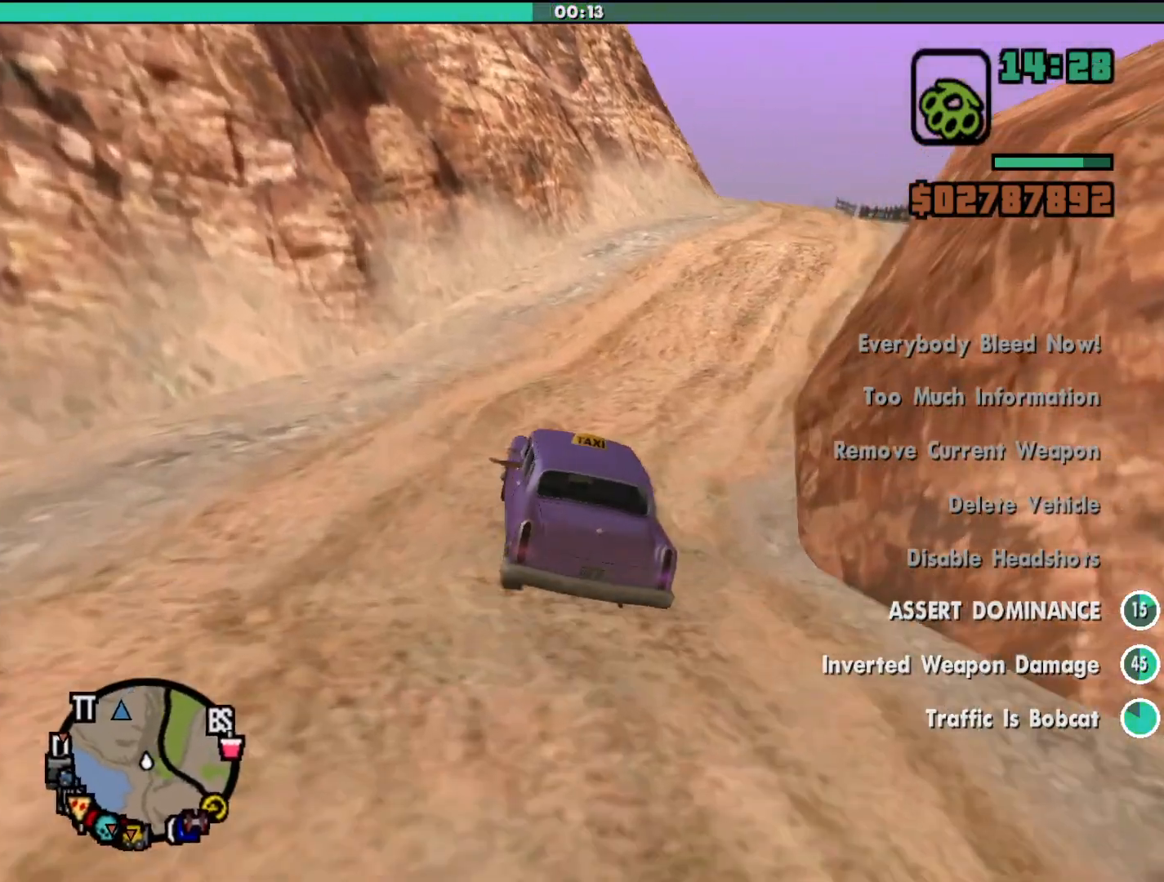
{"keys": ["w"], "mouse": [], "events": [[300, "d", "up"]]}
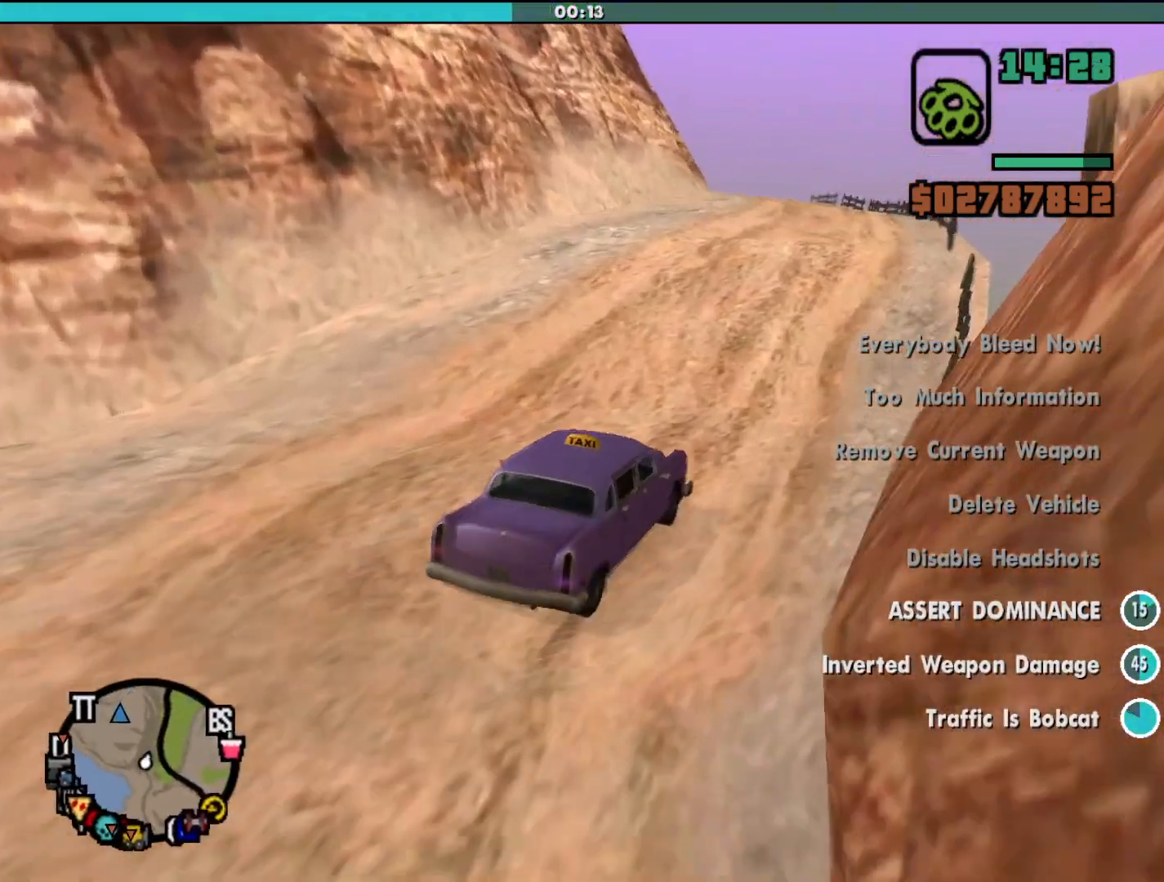
{"keys": ["a", "w"], "mouse": [], "events": [[367, "a", "down"]]}
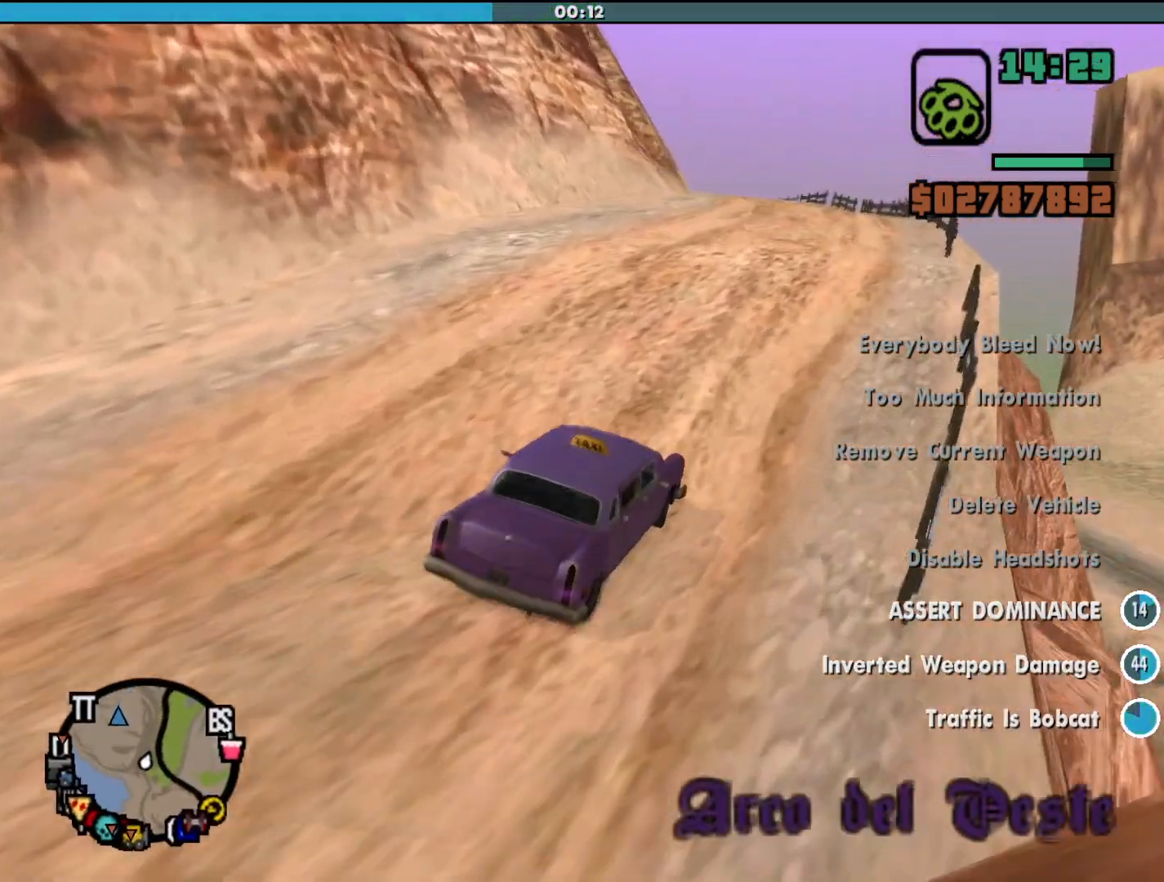
{"keys": ["a", "w"], "mouse": [], "events": [[67, "a", "up"], [467, "a", "down"]]}
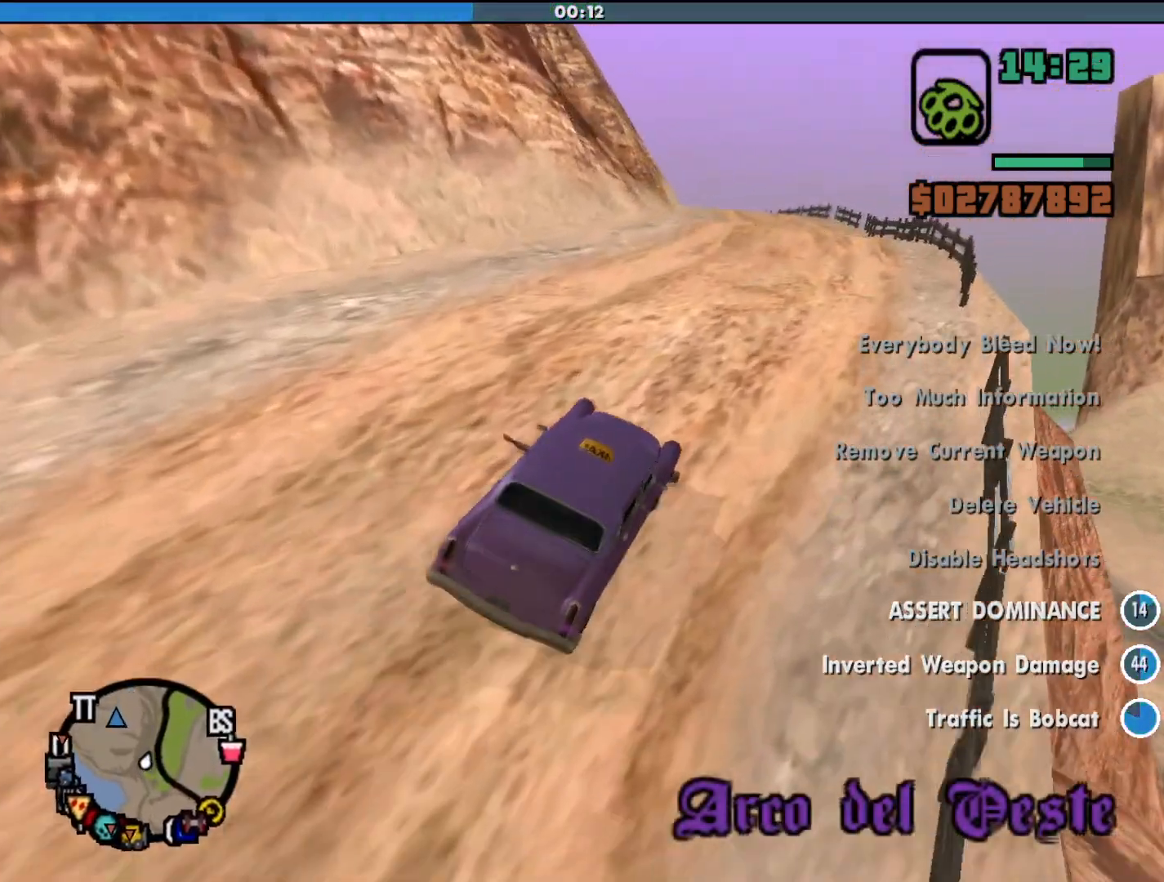
{"keys": ["w"], "mouse": [], "events": [[133, "a", "up"]]}
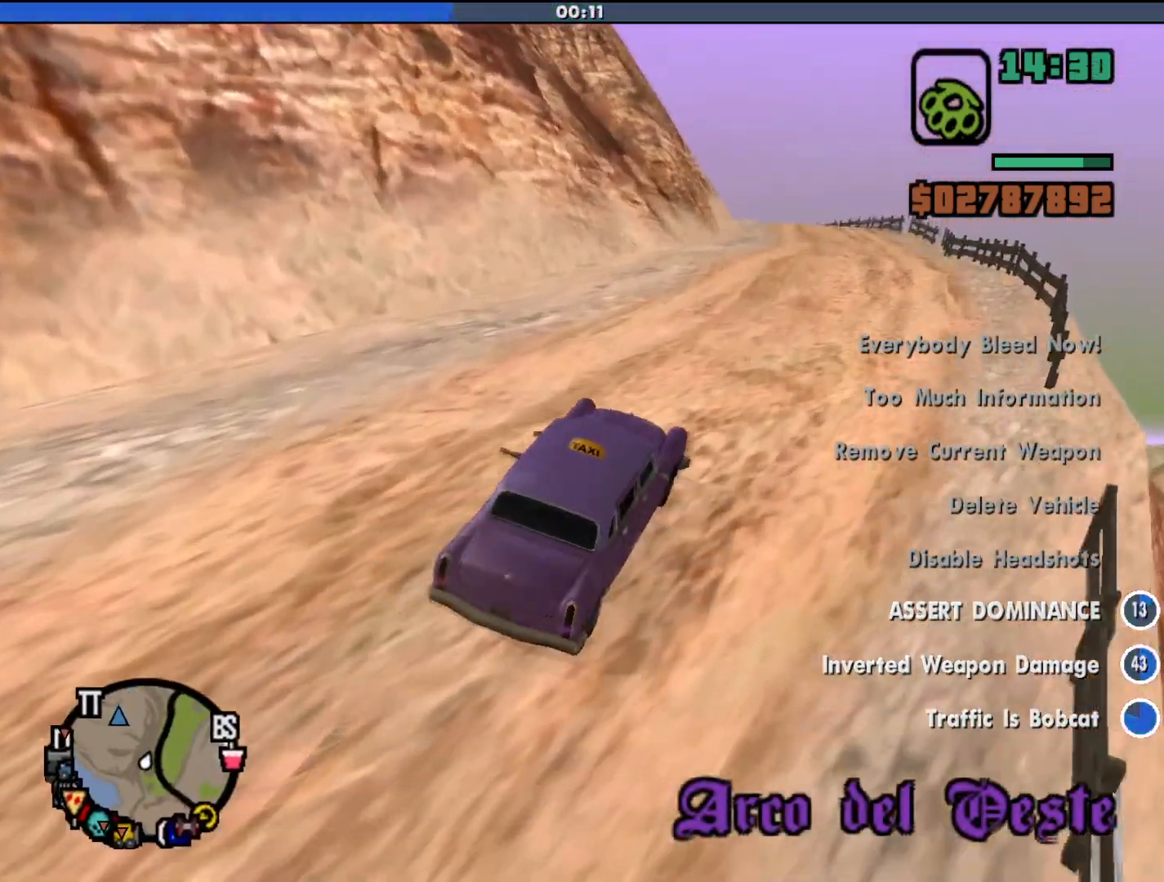
{"keys": ["w"], "mouse": [], "events": []}
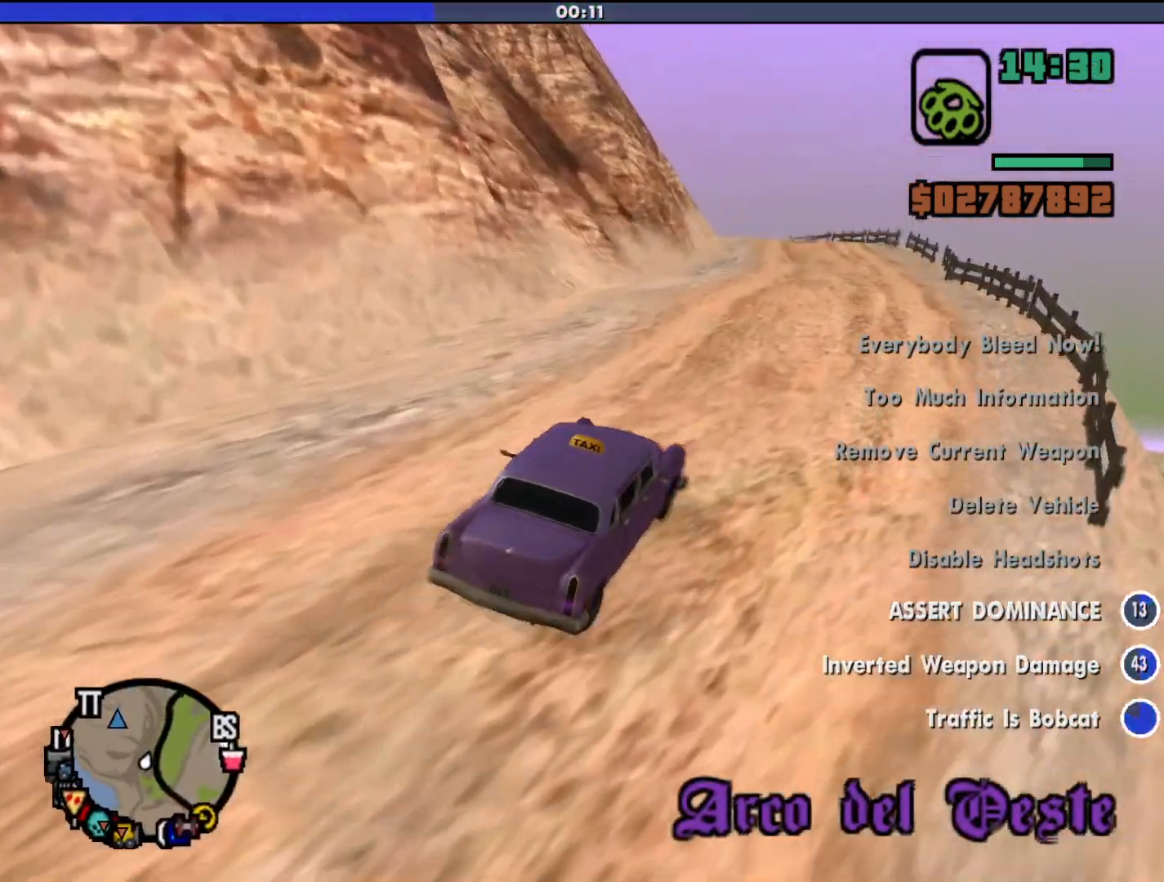
{"keys": ["w"], "mouse": [], "events": []}
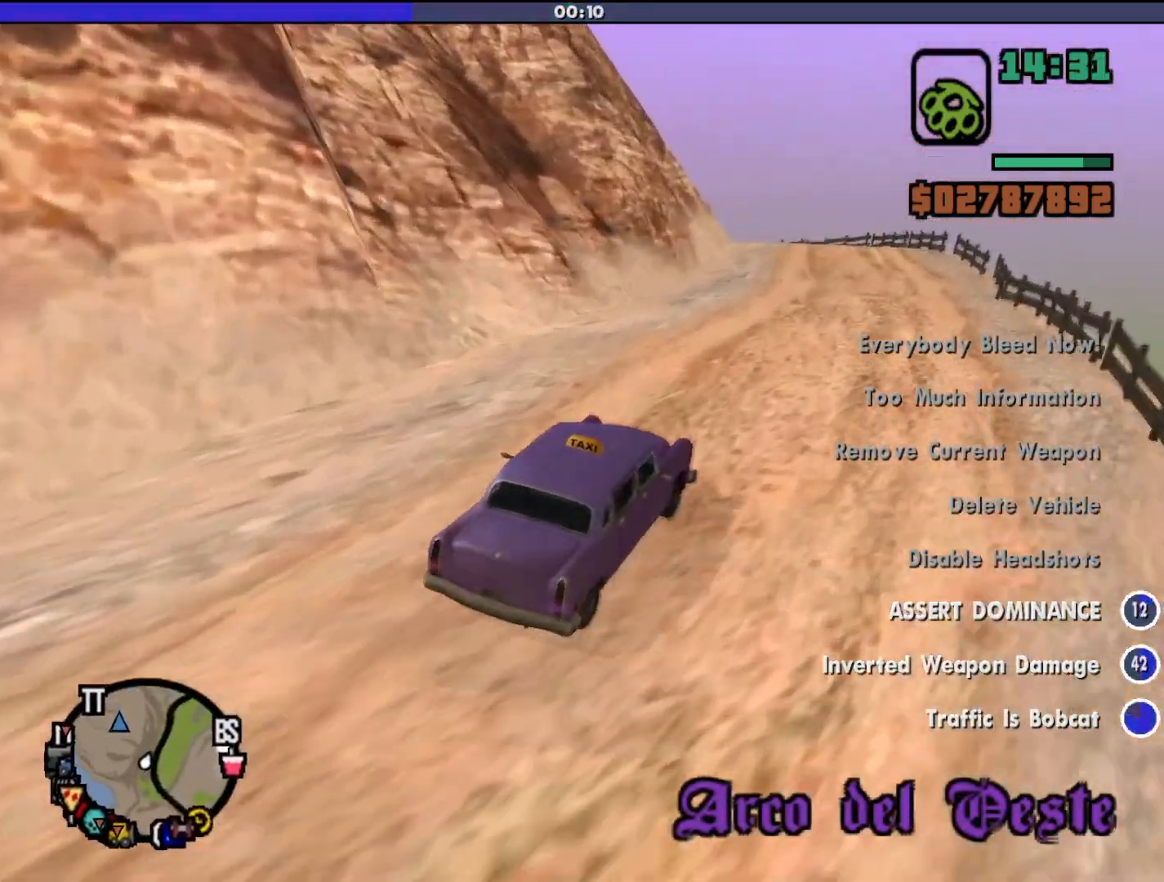
{"keys": ["w"], "mouse": [], "events": []}
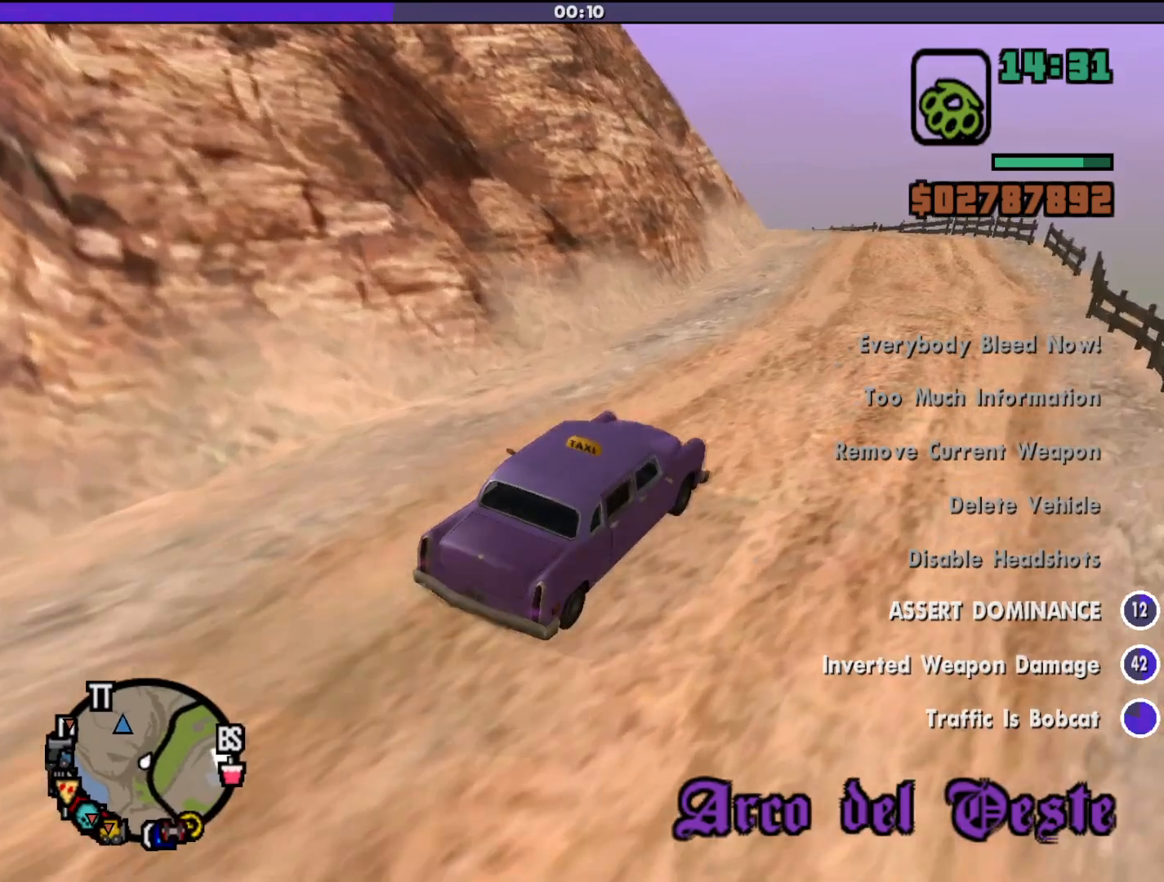
{"keys": ["w"], "mouse": [], "events": []}
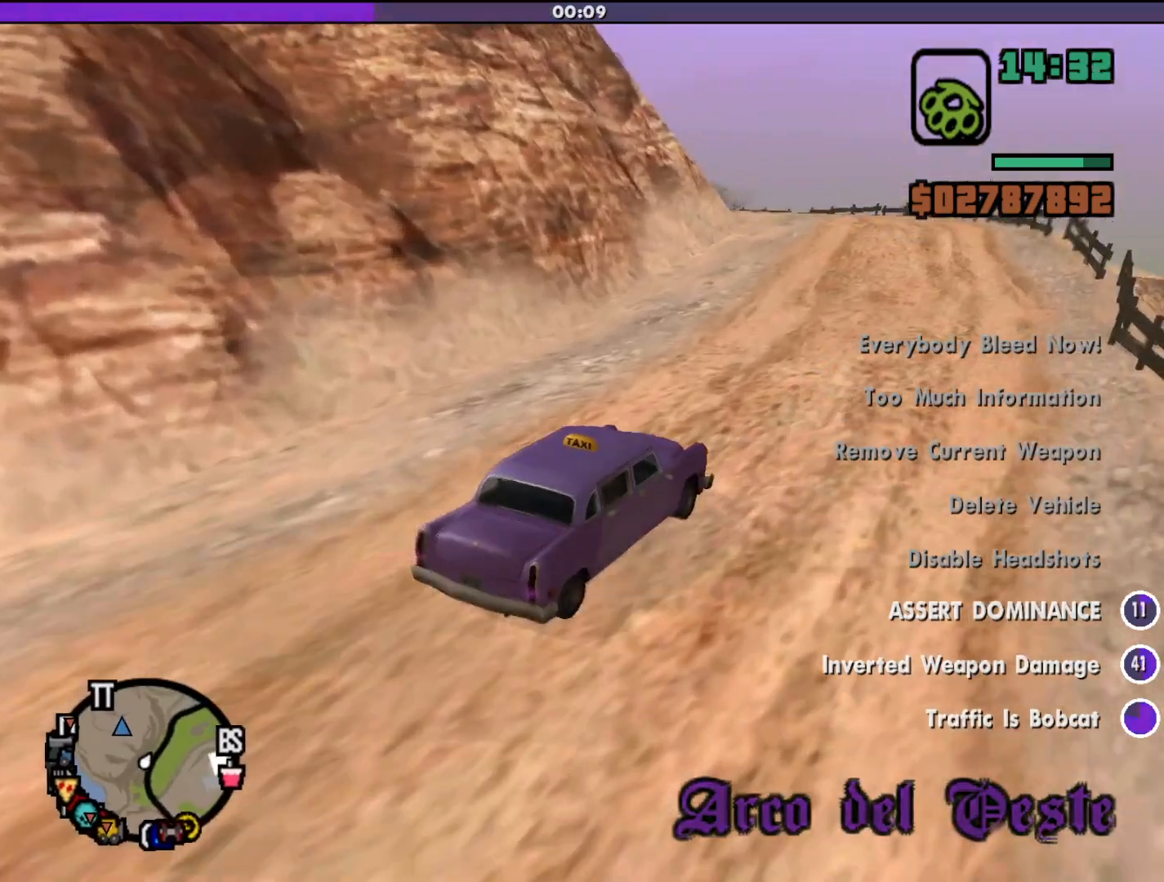
{"keys": ["w"], "mouse": [], "events": [[300, "a", "down"], [467, "a", "up"]]}
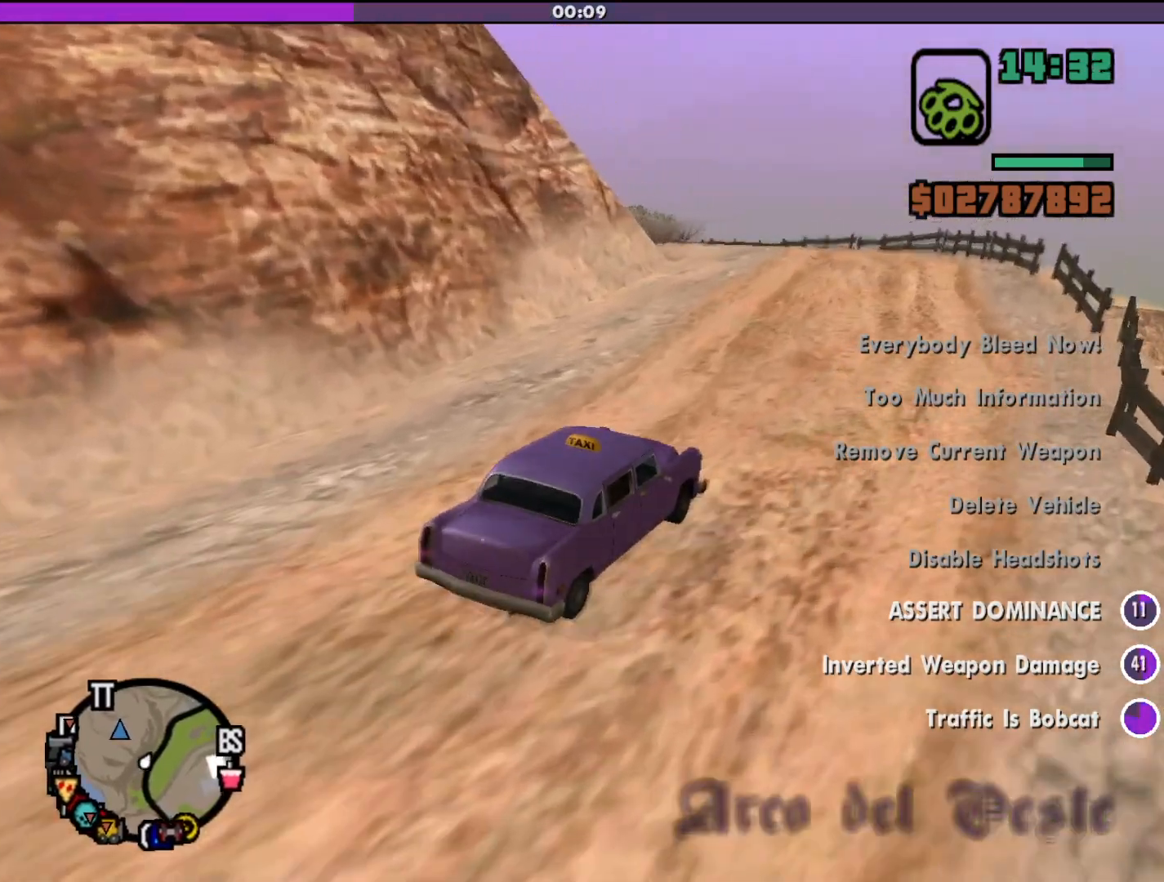
{"keys": ["a", "w"], "mouse": [], "events": [[300, "a", "down"]]}
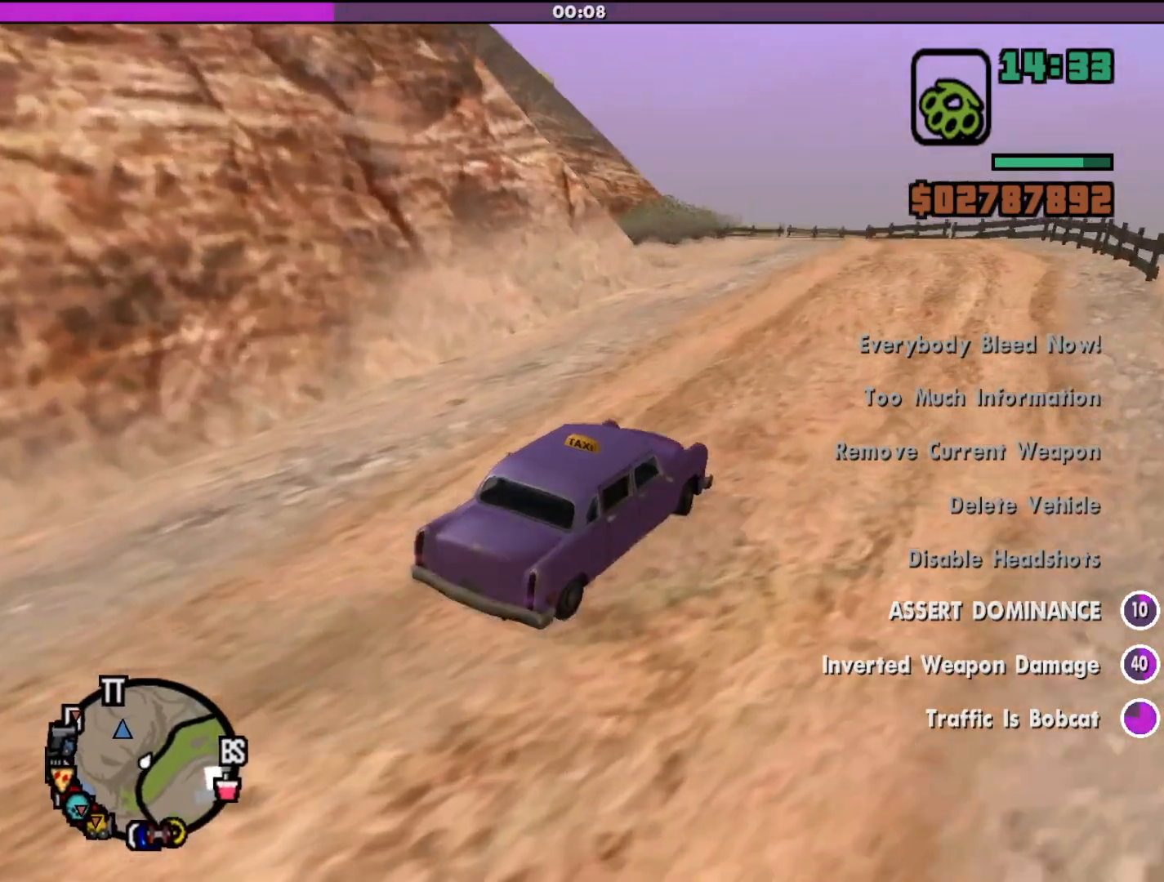
{"keys": ["w"], "mouse": [], "events": [[67, "a", "up"]]}
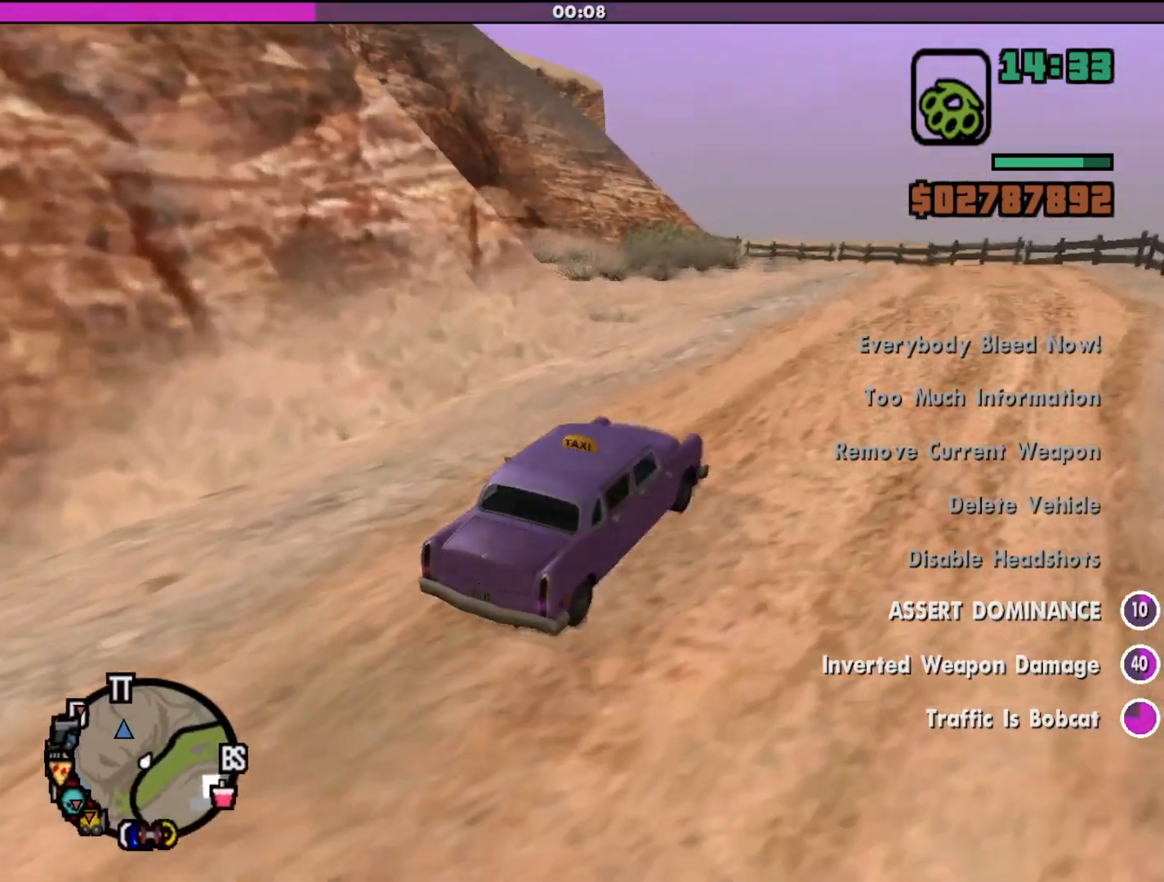
{"keys": ["w"], "mouse": [], "events": []}
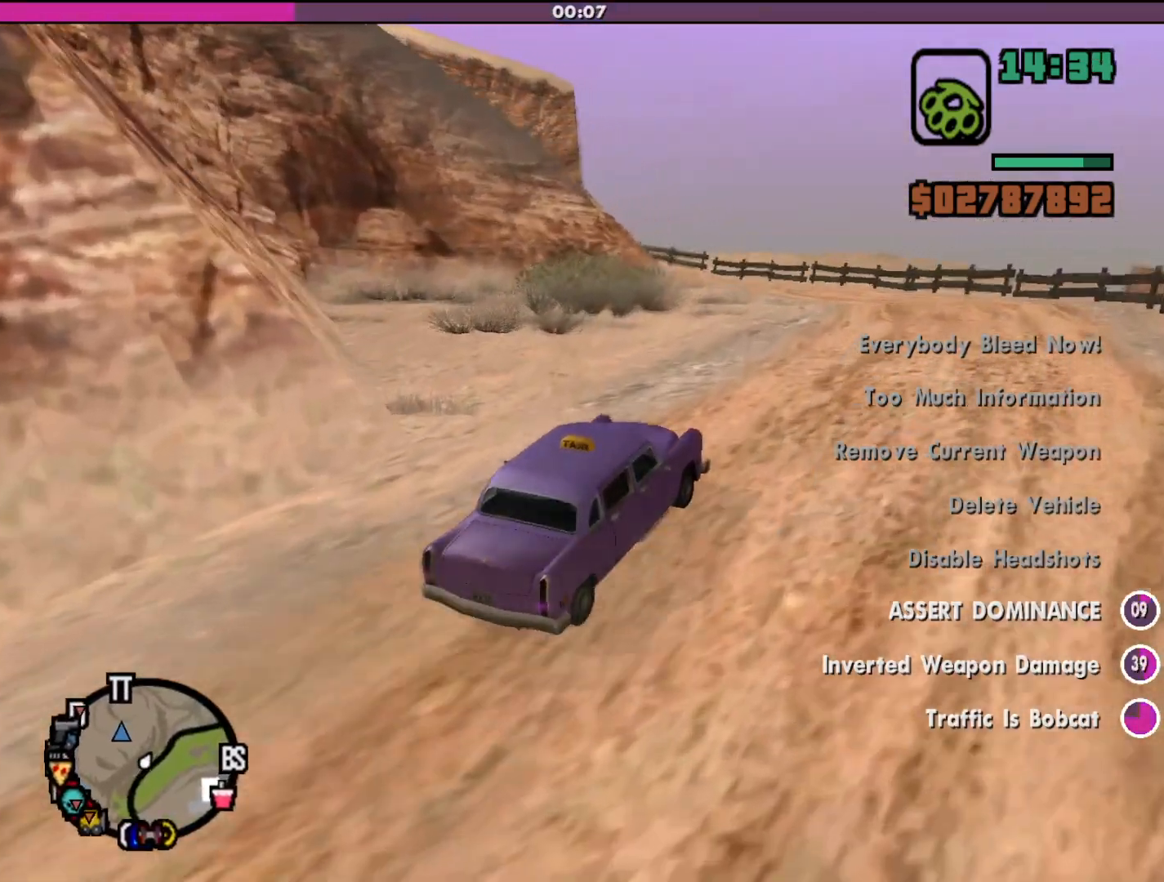
{"keys": ["w"], "mouse": [], "events": []}
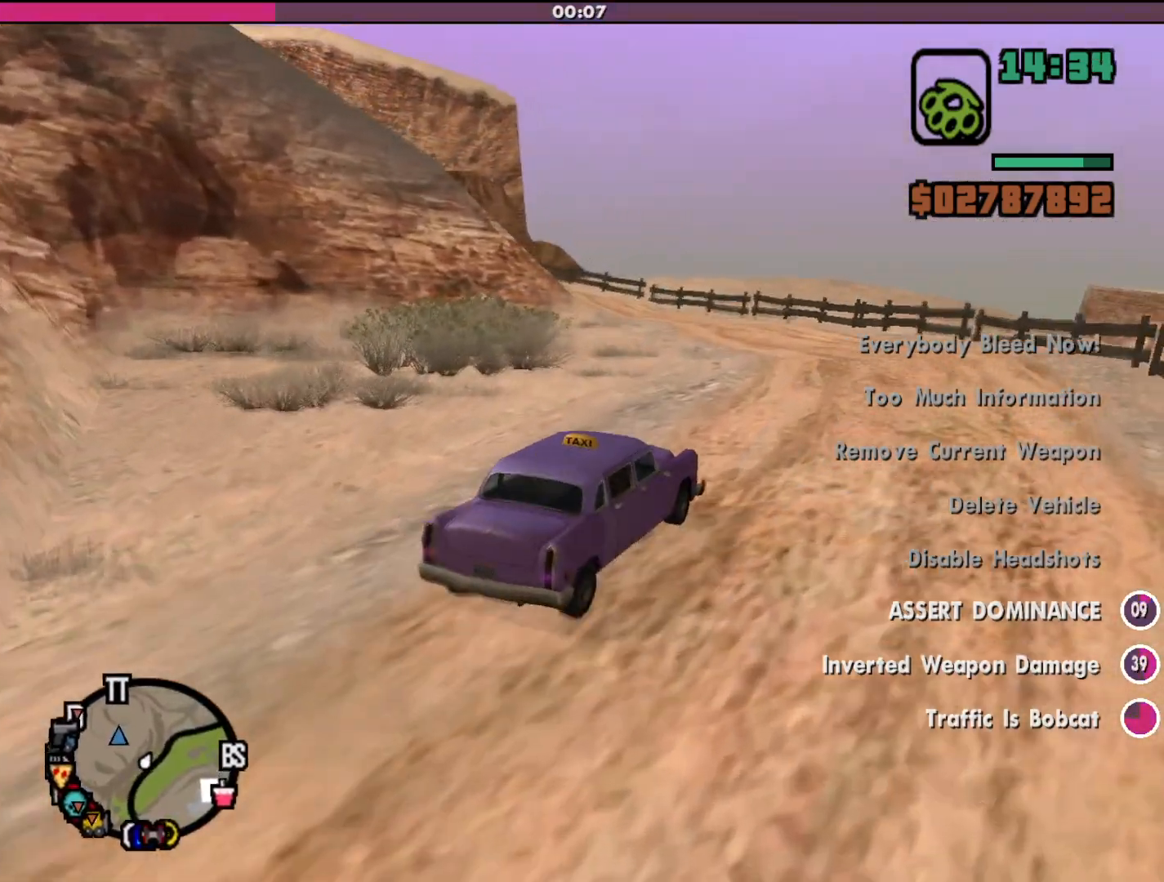
{"keys": ["w"], "mouse": [], "events": [[67, "a", "down"], [300, "a", "up"]]}
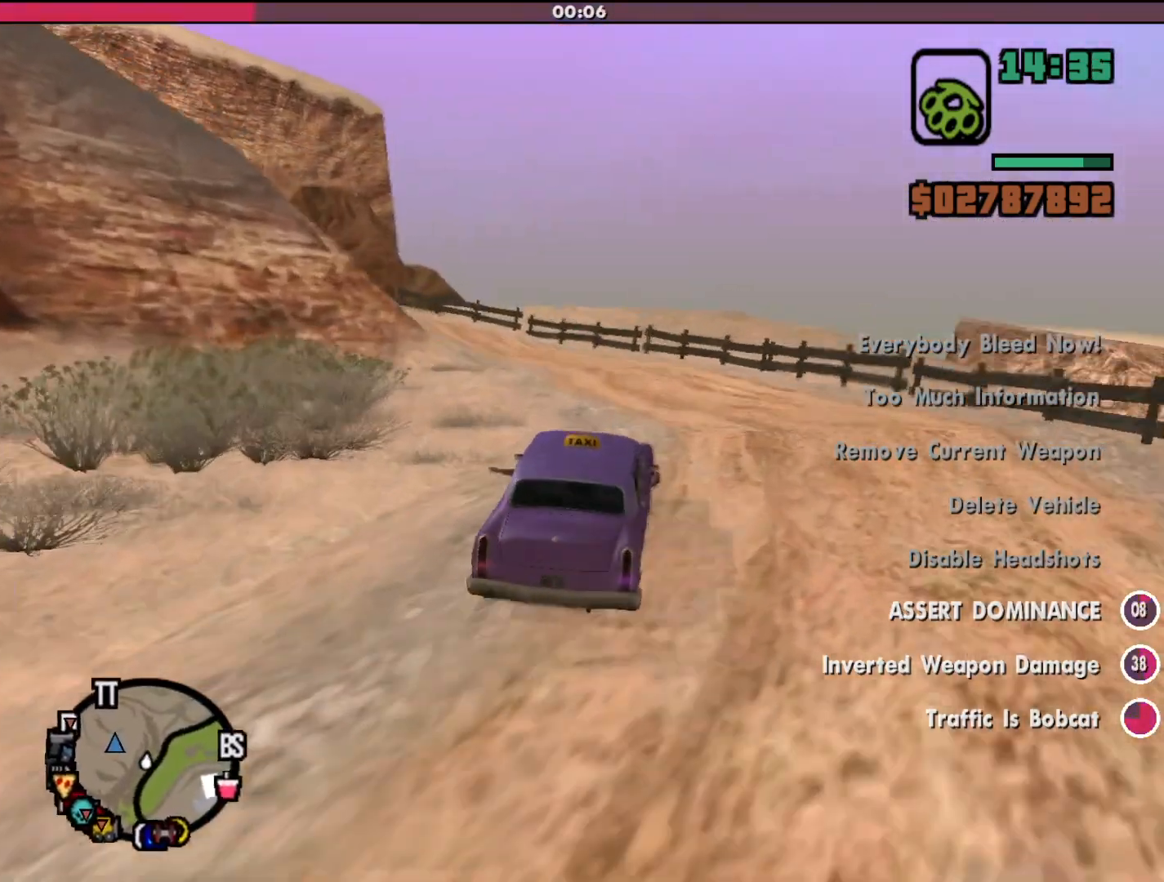
{"keys": ["a", "w"], "mouse": [], "events": [[500, "a", "down"]]}
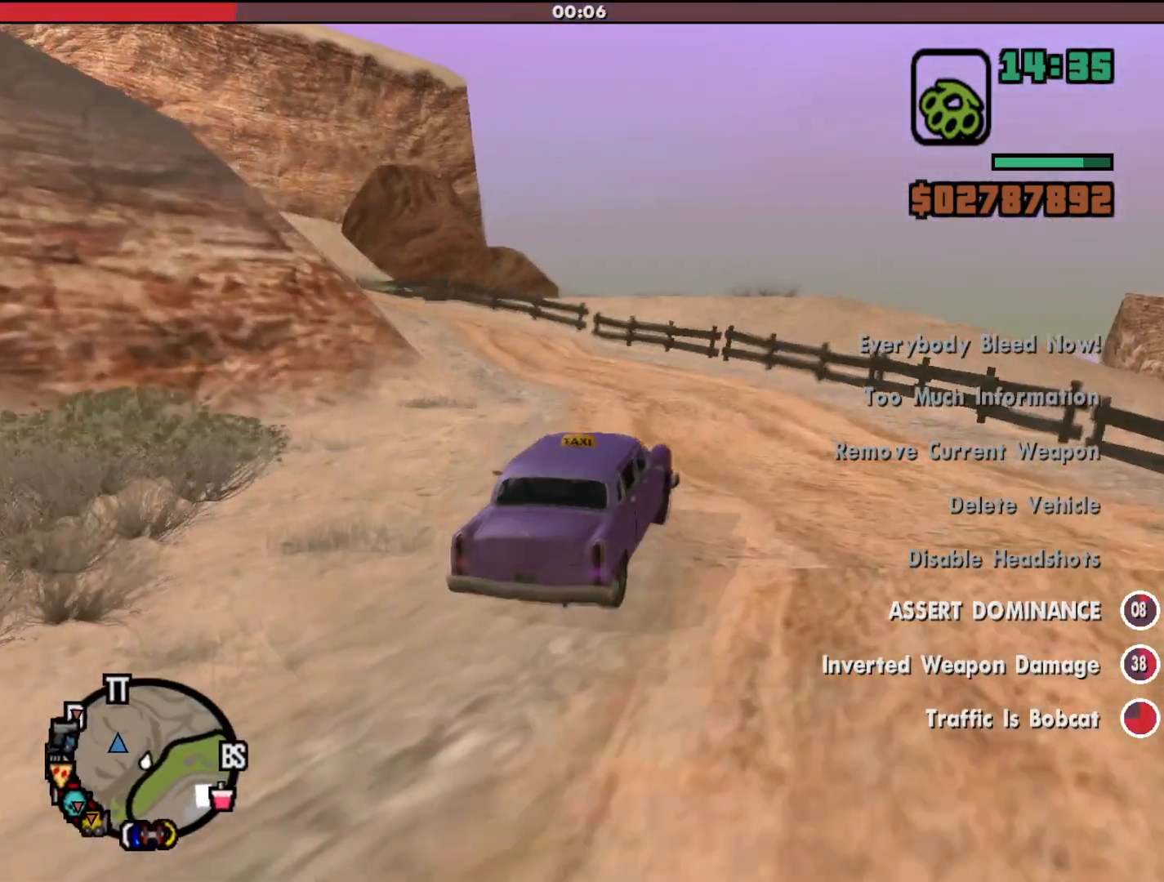
{"keys": ["a", "w"], "mouse": [], "events": [[367, "a", "up"], [500, "a", "down"]]}
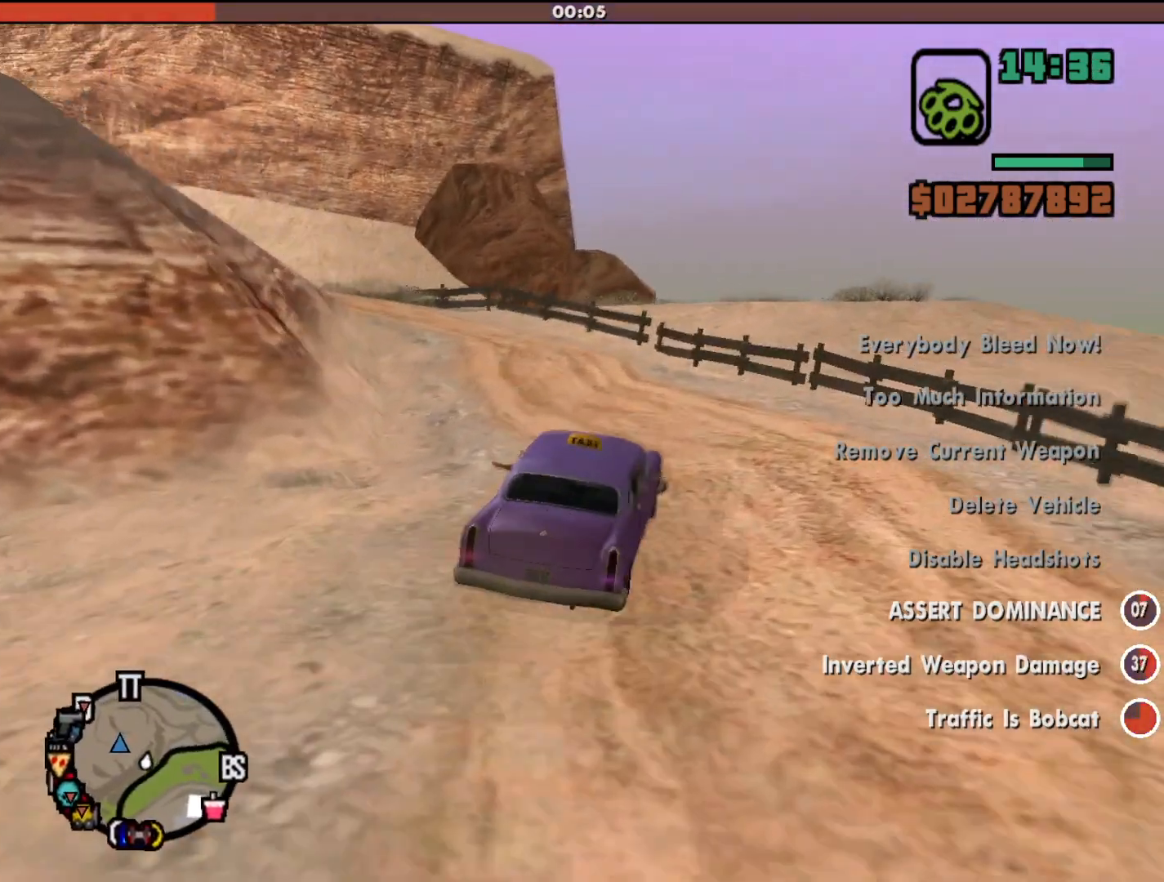
{"keys": ["a", "w"], "mouse": [], "events": [[133, "a", "up"], [267, "a", "down"]]}
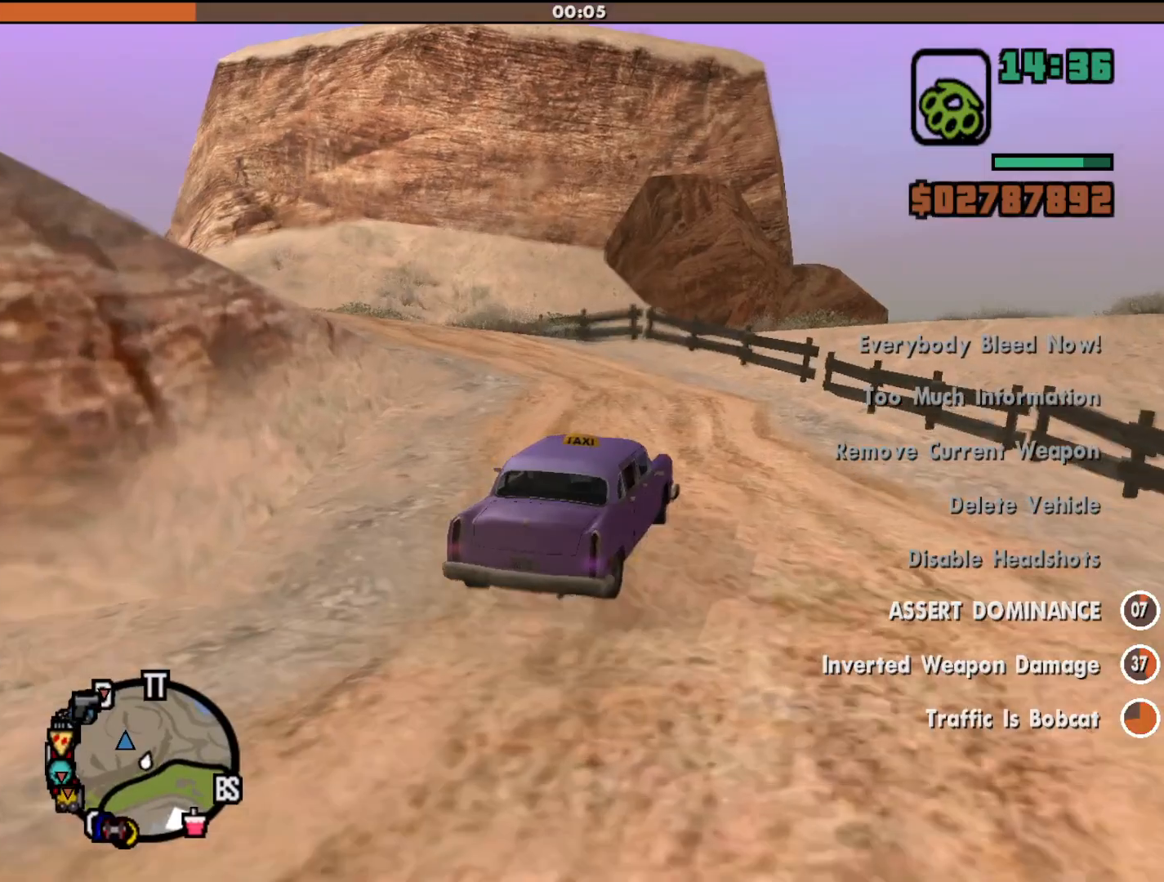
{"keys": ["a", "w"], "mouse": [], "events": []}
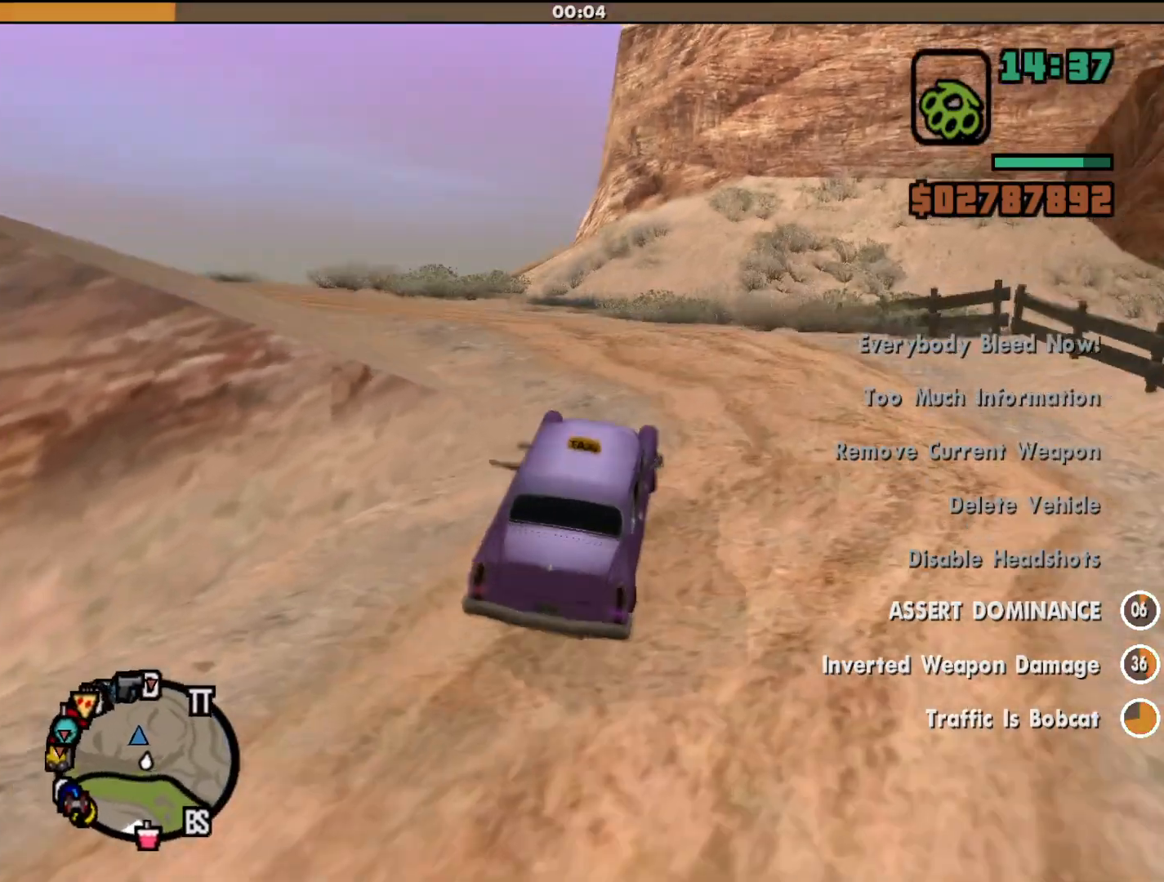
{"keys": ["w"], "mouse": [], "events": [[33, "a", "up"]]}
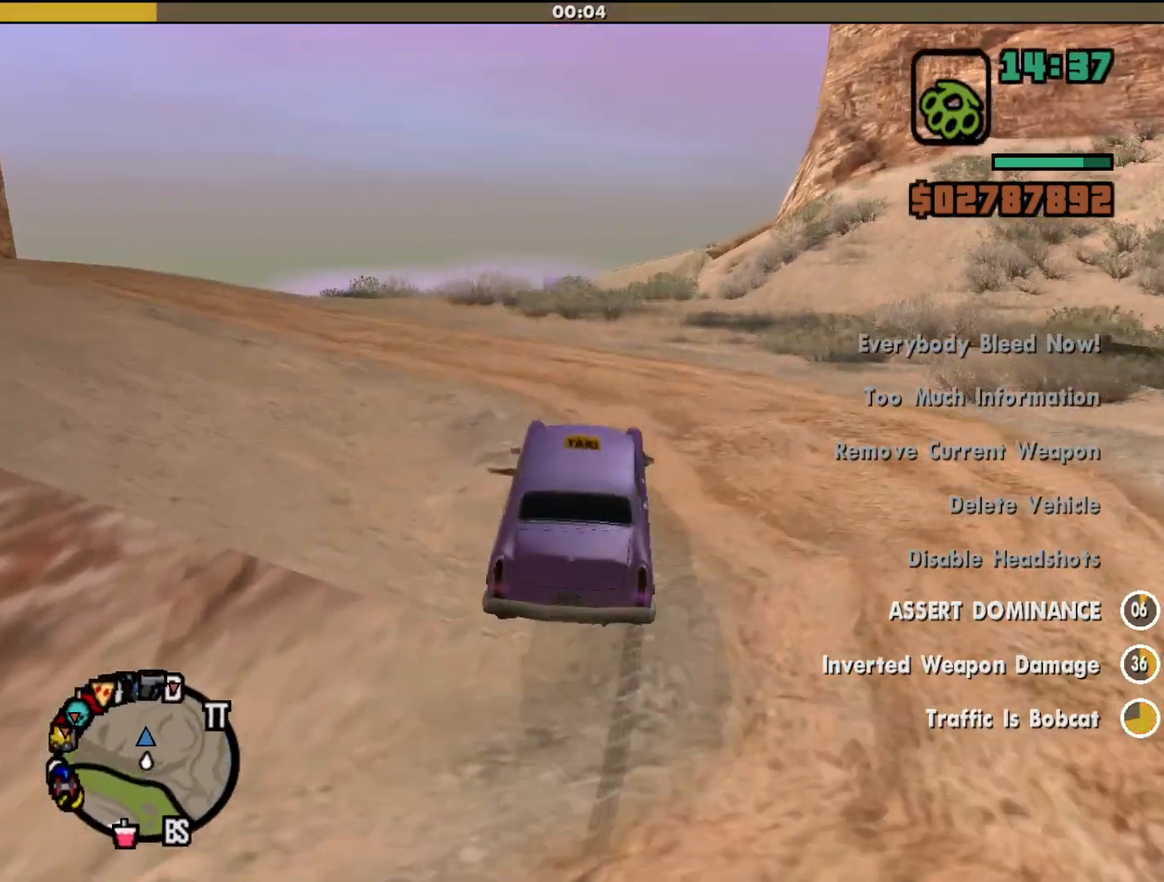
{"keys": ["w"], "mouse": [], "events": [[167, "a", "down"], [467, "a", "up"]]}
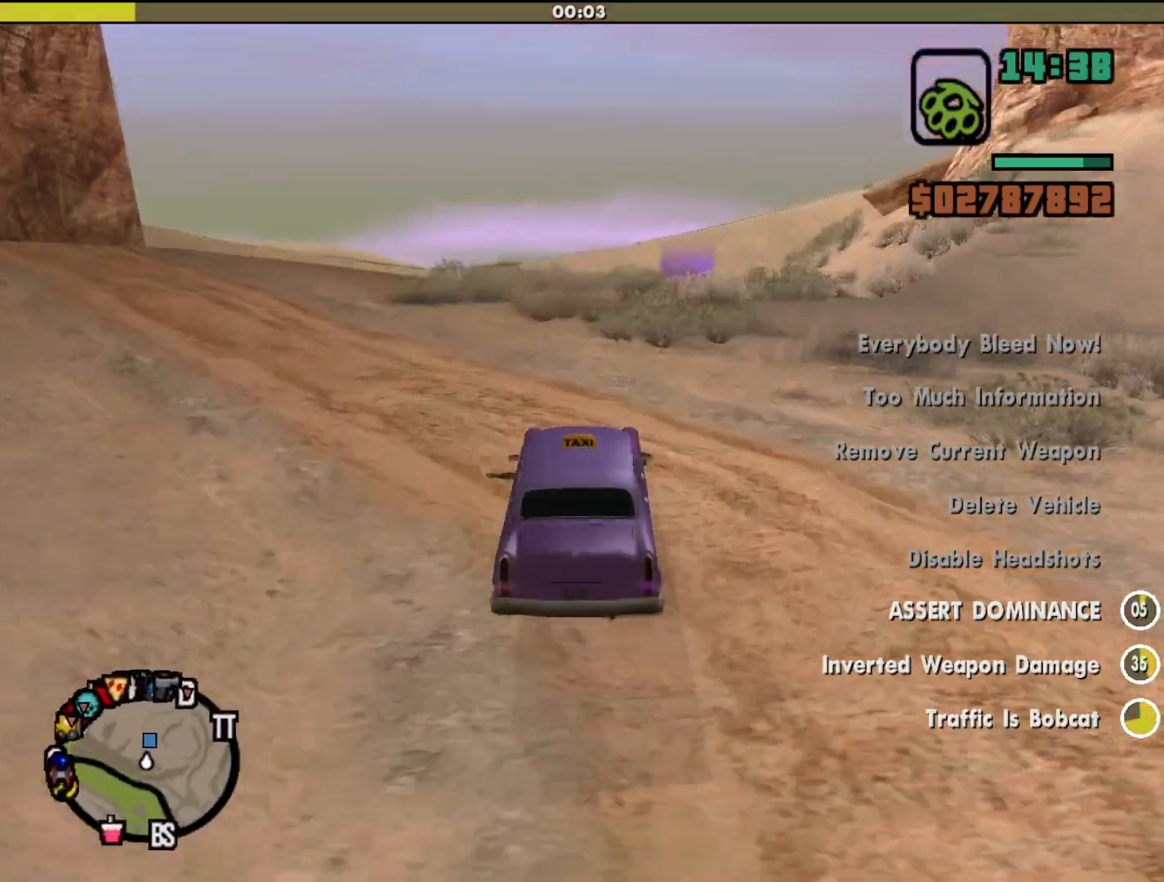
{"keys": ["w"], "mouse": [], "events": []}
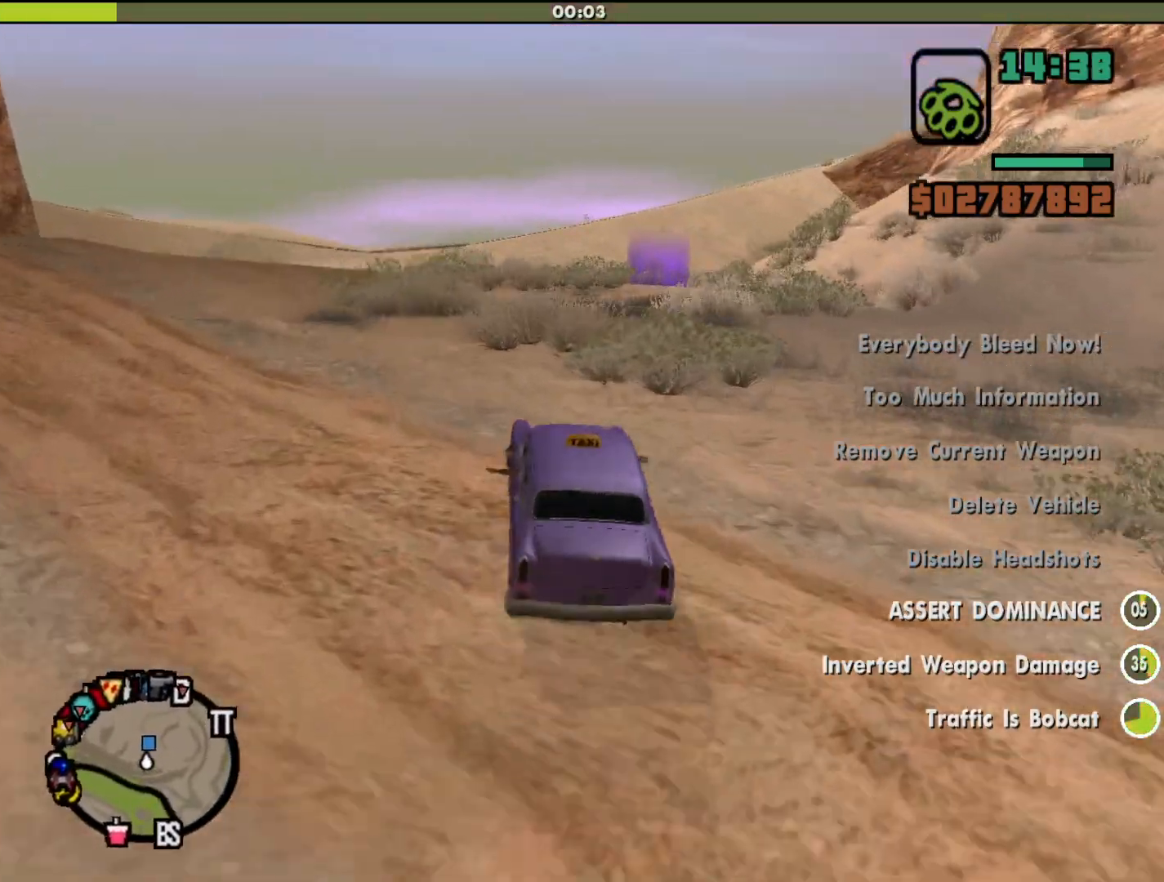
{"keys": ["w"], "mouse": [], "events": []}
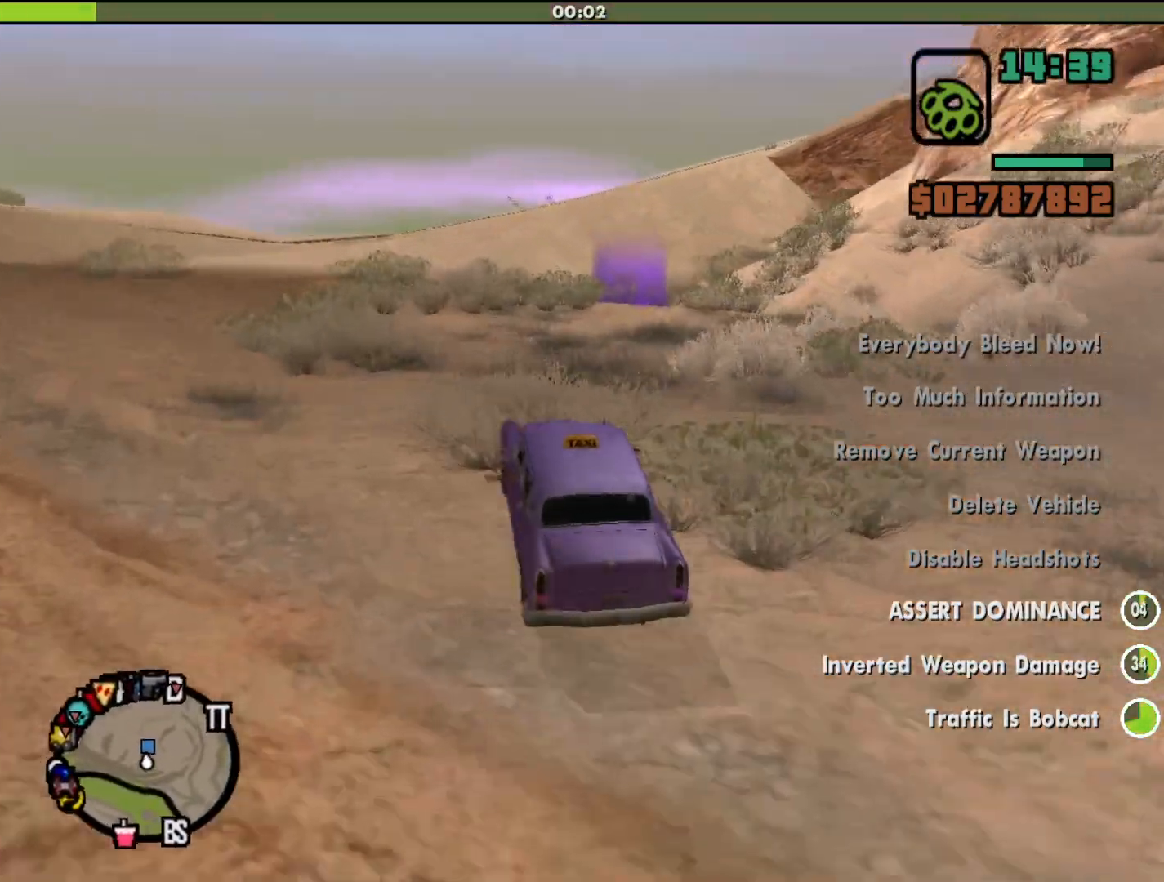
{"keys": ["d", "w"], "mouse": [], "events": [[167, "d", "down"], [300, "d", "up"], [500, "d", "down"]]}
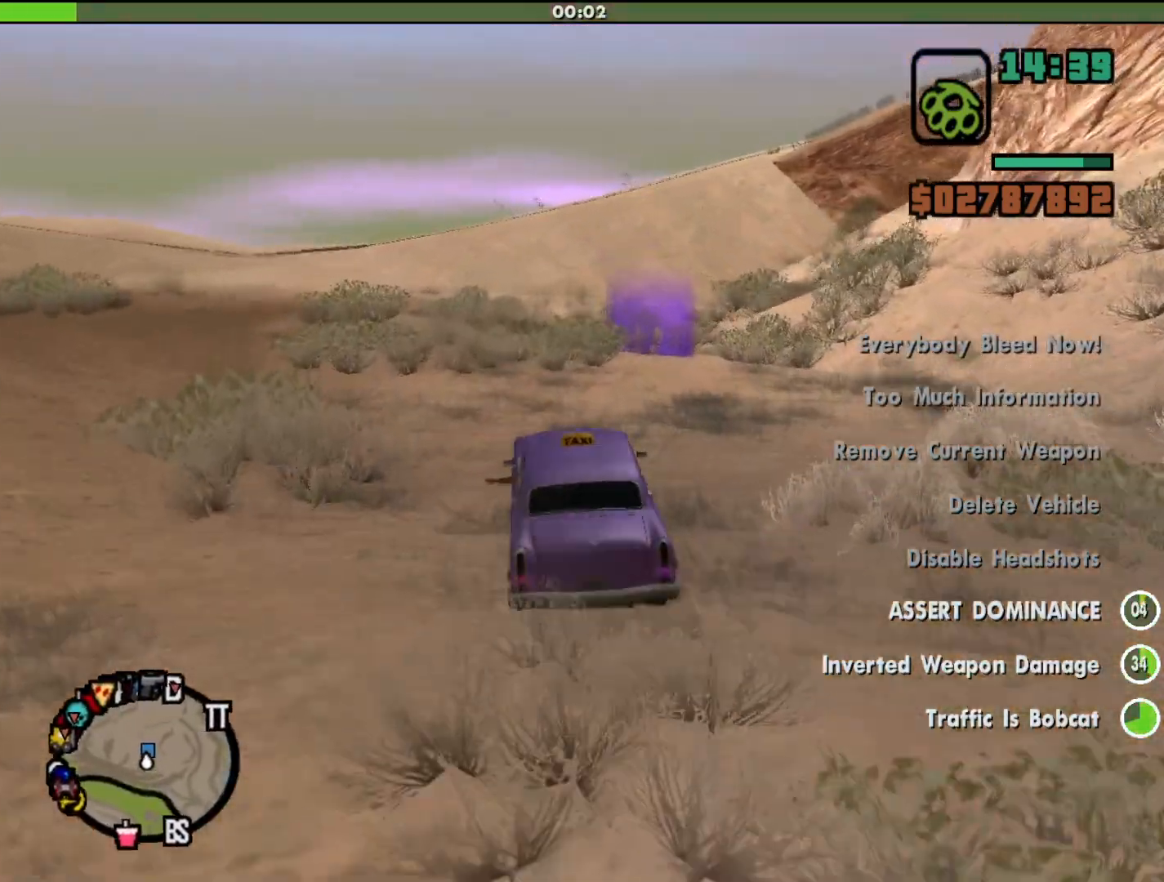
{"keys": ["d", "w"], "mouse": [], "events": [[233, "d", "up"], [500, "d", "down"]]}
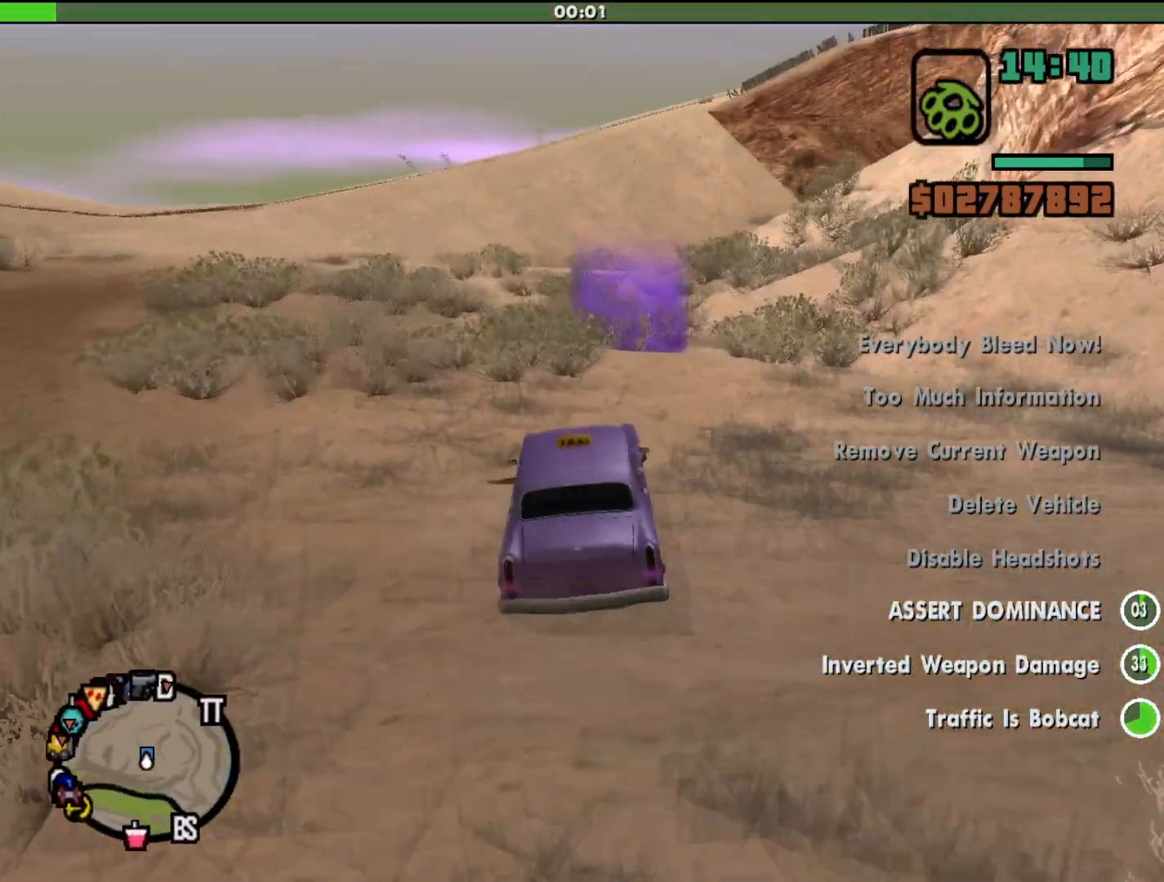
{"keys": ["a"], "mouse": [], "events": [[167, "d", "up"], [267, "w", "up"], [433, "a", "down"]]}
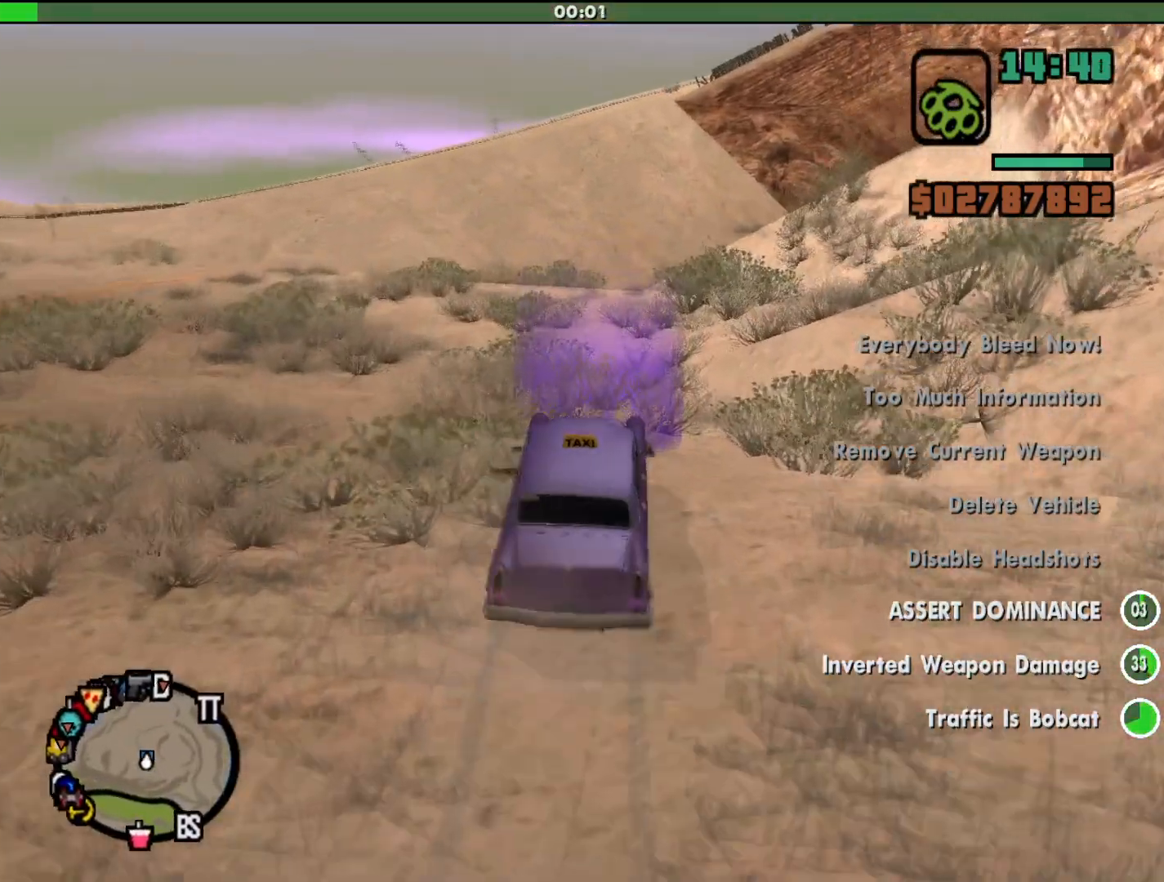
{"keys": ["s"], "mouse": [], "events": [[33, "a", "up"], [100, "s", "down"]]}
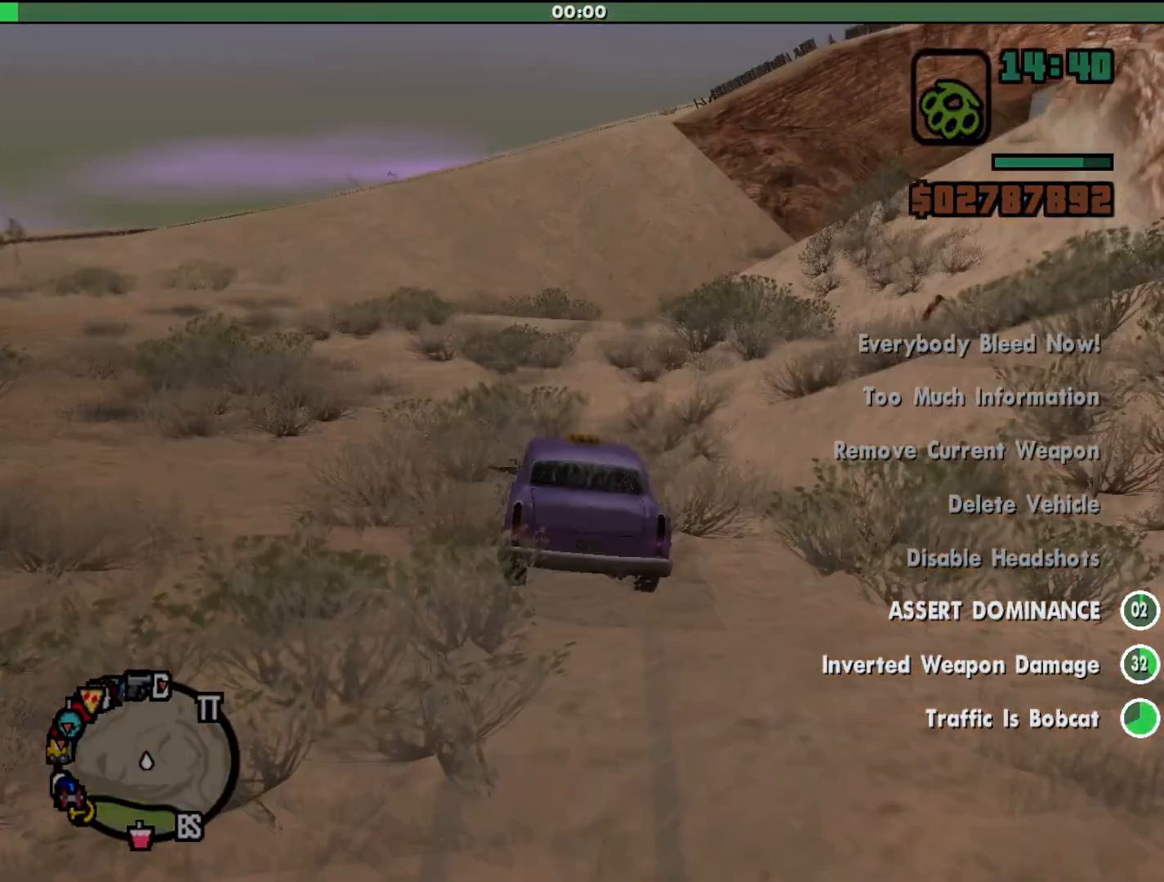
{"keys": [], "mouse": [], "events": [[200, "s", "up"]]}